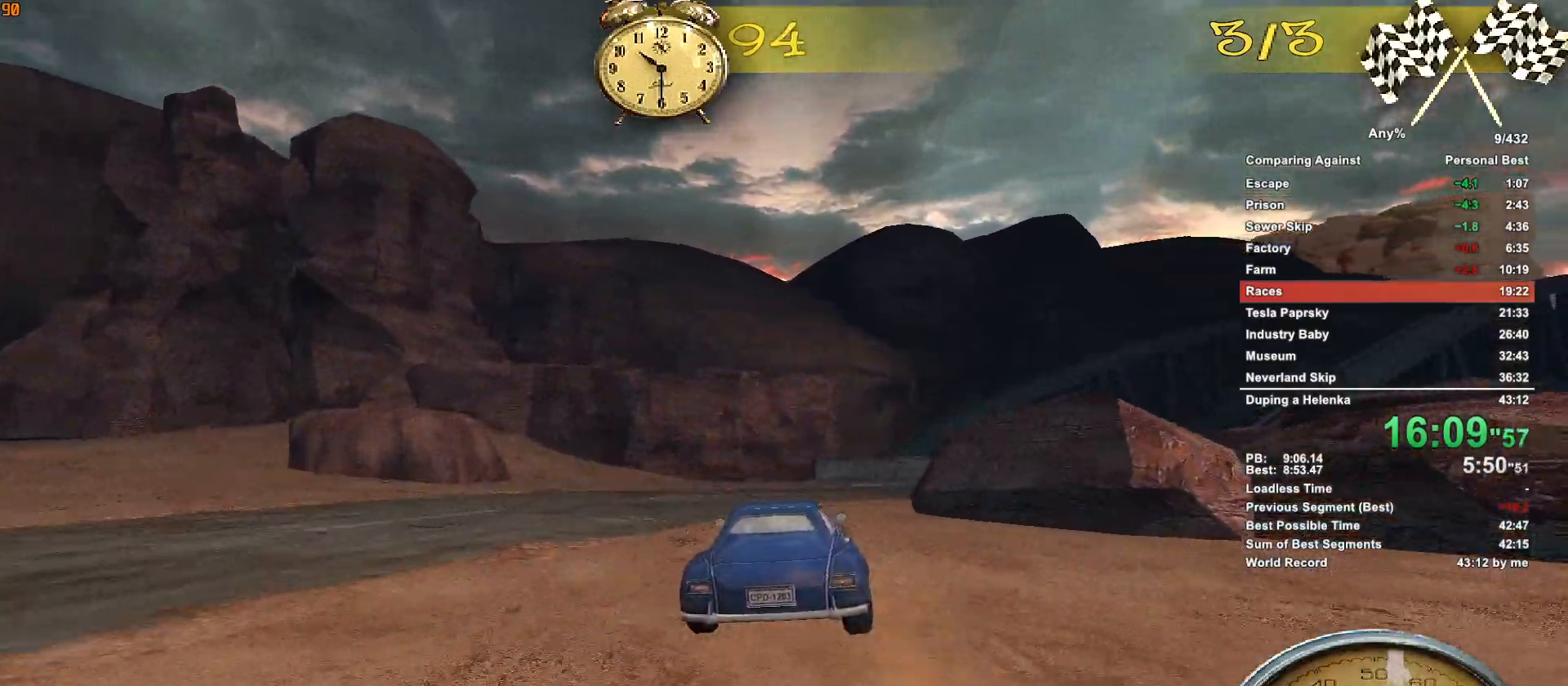
Gameplay with keyboard and mouse; each line is a JSON object with the keys and mouse buttons held at the frame after it. "events" lists presses ("down") and releases ("up") of ".", "1", "2", "3", "4", "5", "a", "alt", "c", "caps_lock", "ctrl", "d", "down", "e", "escape", "f", "g", "h", "minus", "q", "r", "return", "s", "shift", "space", "t", "tab", "v", "w", "x", "mouse_left", "mouse_middle", "mouse_right", "mouse_wheel_up" and "mouse_wheel_down" between this image and that frame as [ms after this image, input, new state], when the widget could be followed in between. "mouse_left", "mouse_middle", "mouse_right", "mouse_wheel_up", "mouse_wheel_down" = the "left", "middle", "right", "wheel_up", "wheel_down" buttons of the "mouse" list. No other keys are recorded. Not read: mouse_move.
{"keys": ["w"], "mouse": [], "events": [[383, "d", "up"]]}
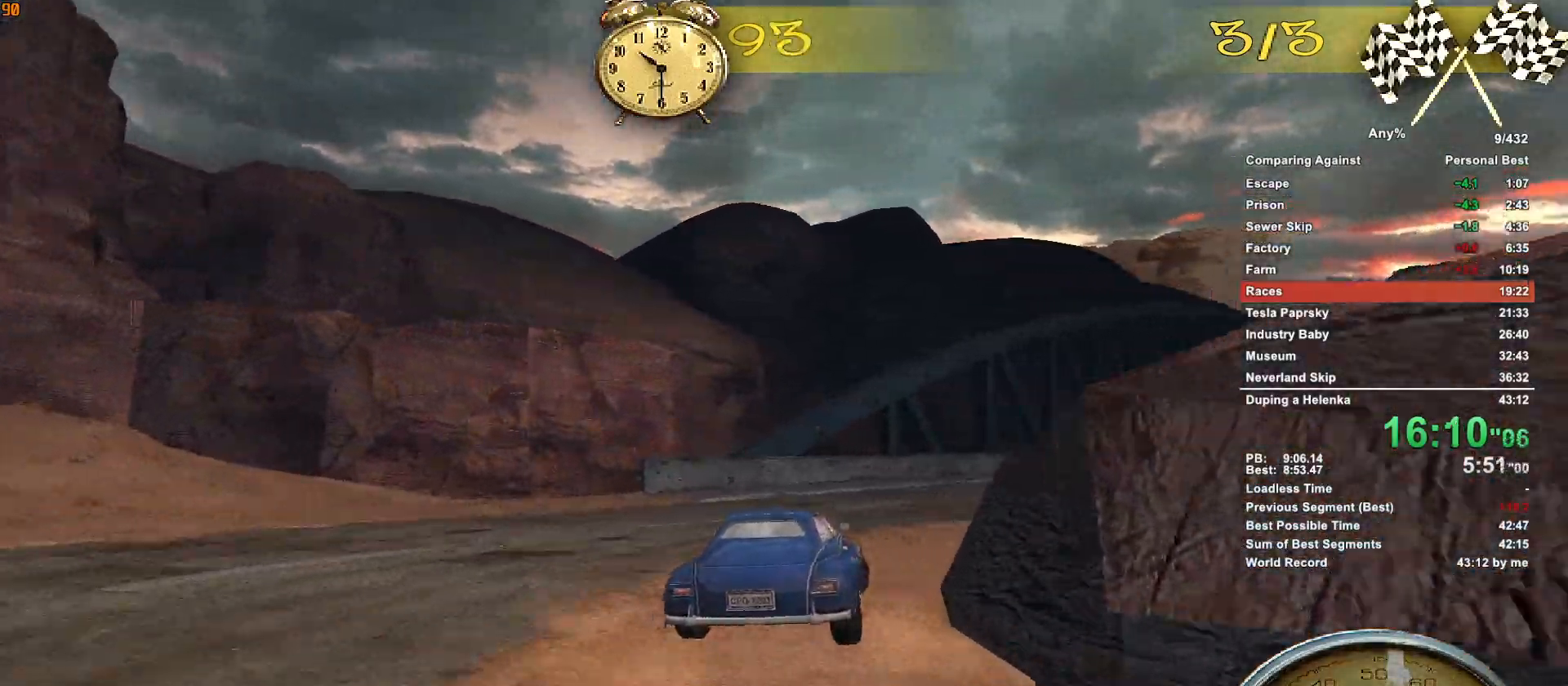
{"keys": ["d", "w"], "mouse": [], "events": [[450, "d", "down"]]}
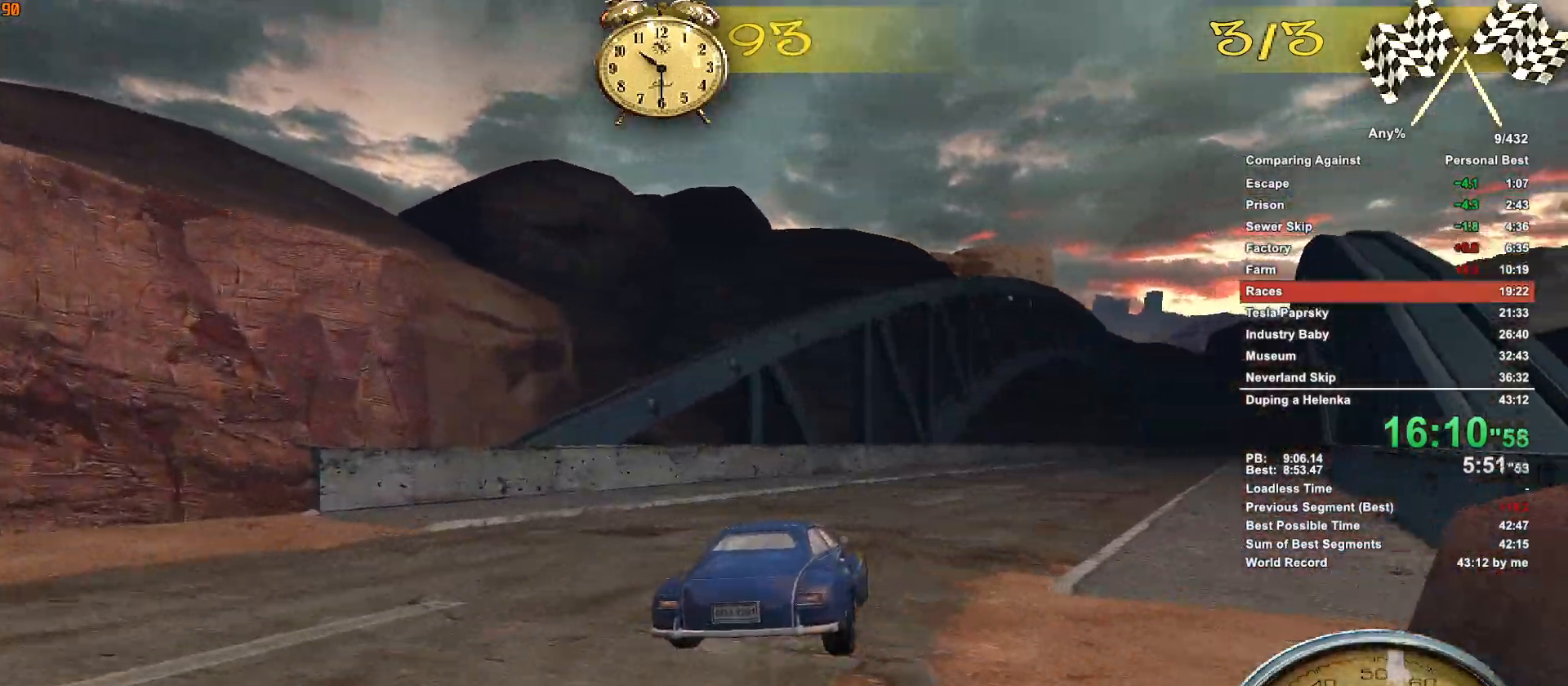
{"keys": ["d", "w"], "mouse": [], "events": [[133, "d", "up"], [283, "d", "down"]]}
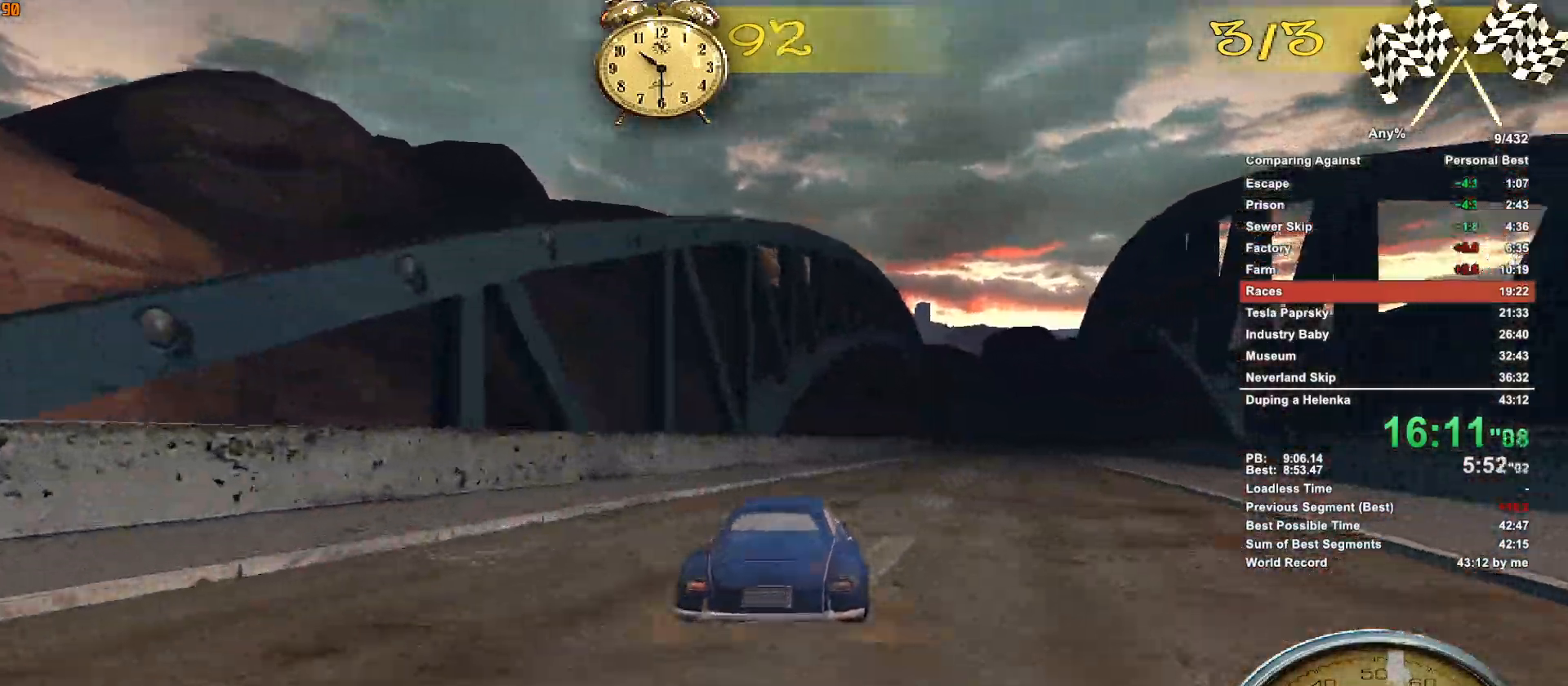
{"keys": ["d", "w"], "mouse": [], "events": [[150, "d", "up"], [283, "d", "down"]]}
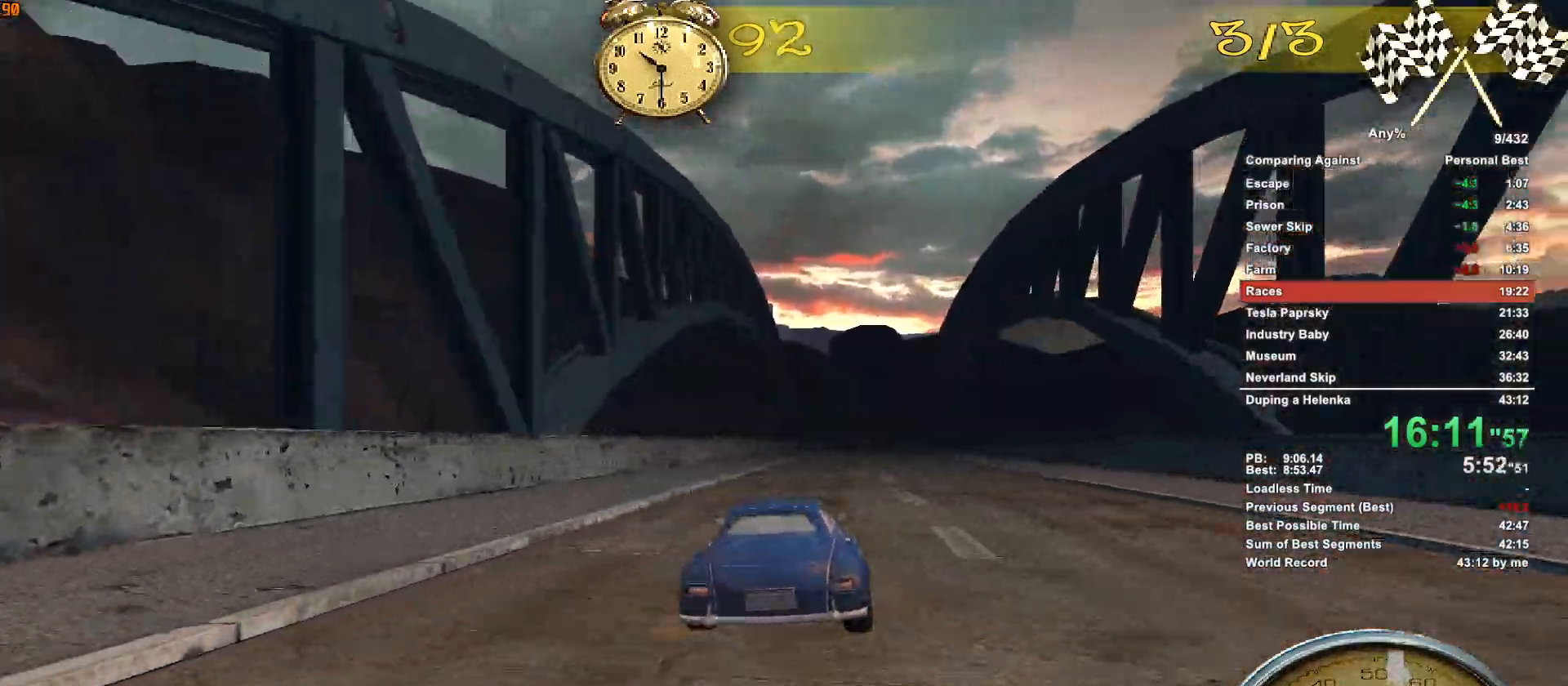
{"keys": ["w"], "mouse": [], "events": [[17, "d", "up"]]}
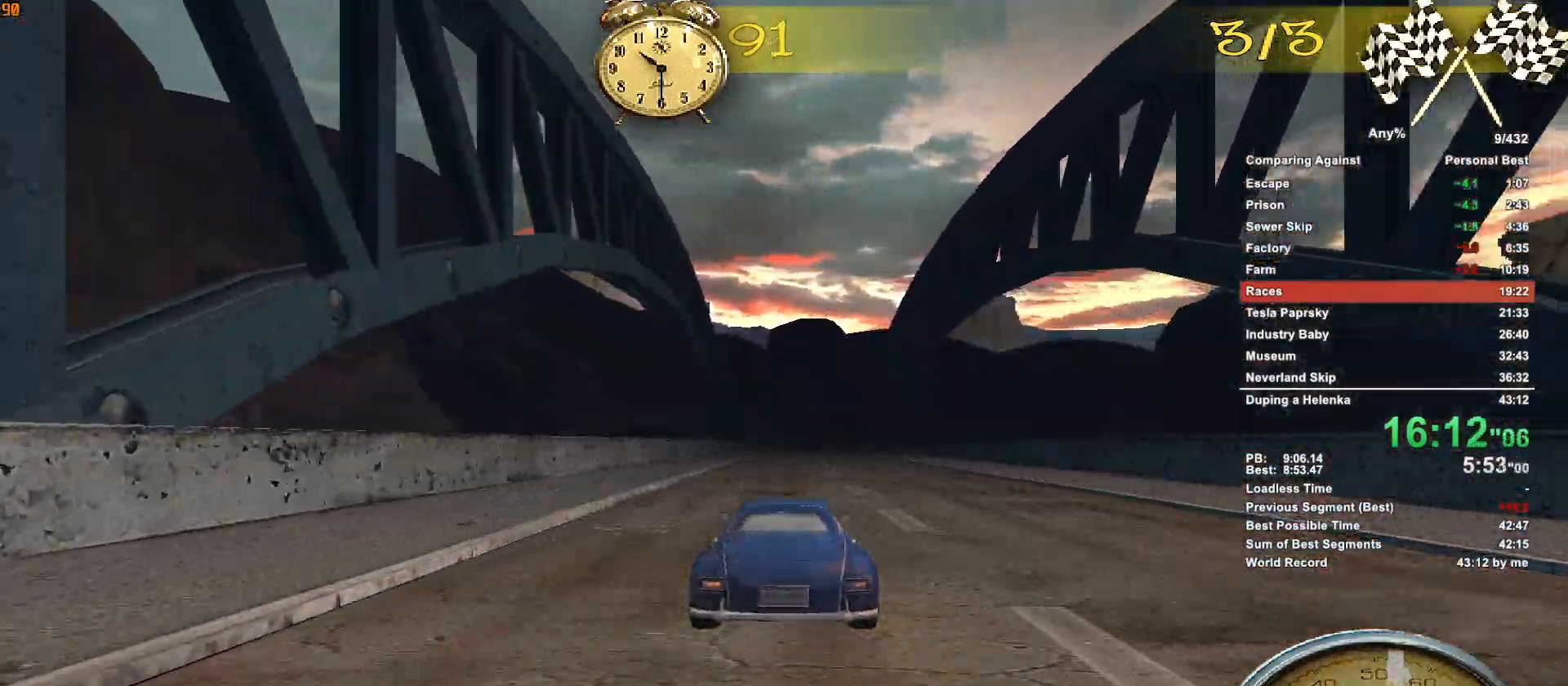
{"keys": ["w"], "mouse": [], "events": []}
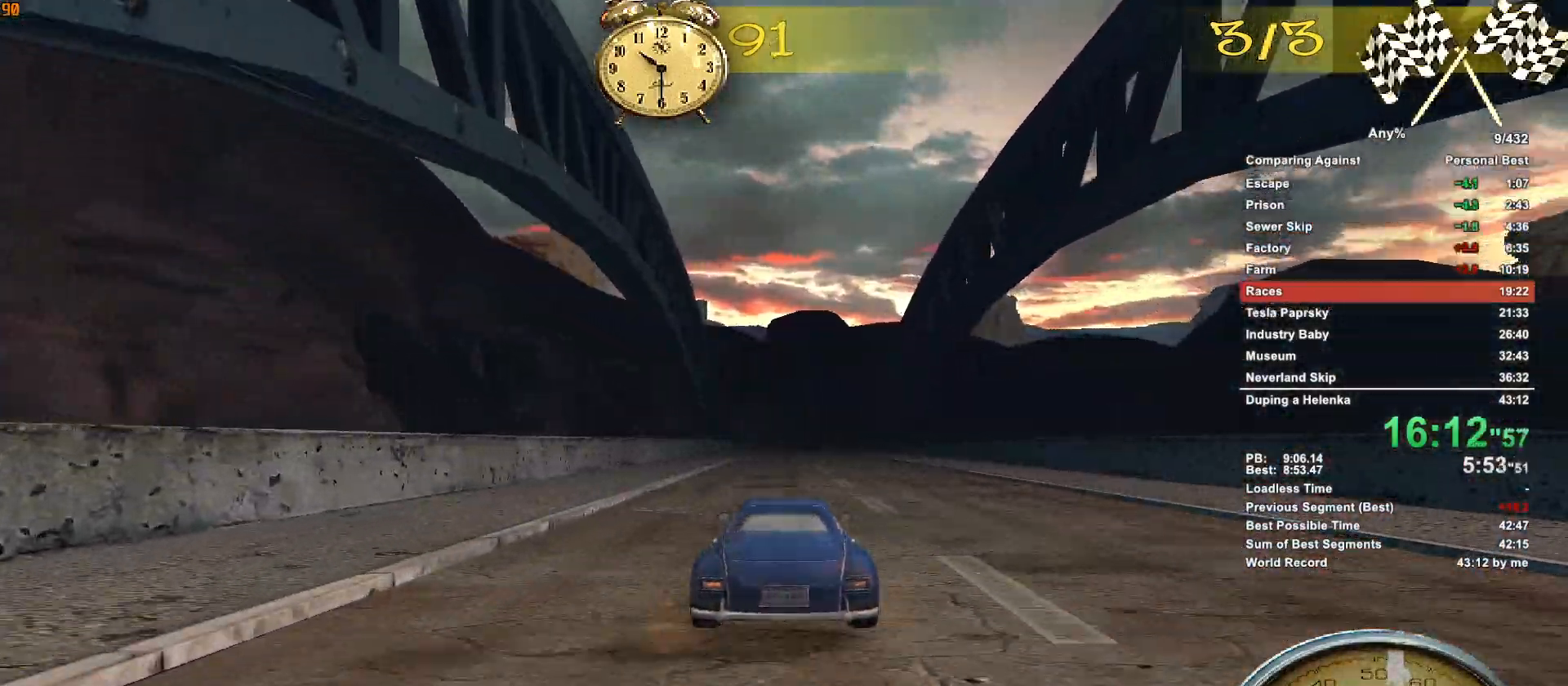
{"keys": ["w"], "mouse": [], "events": []}
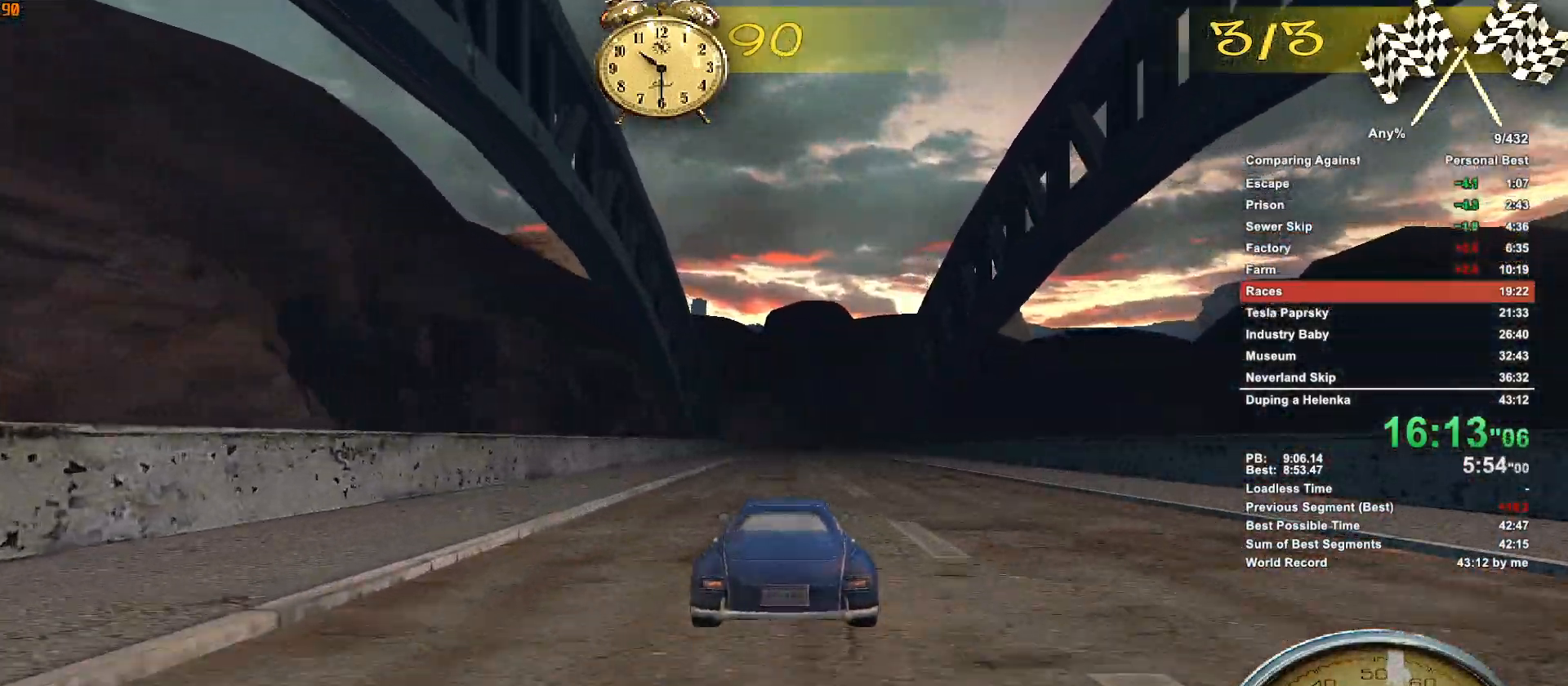
{"keys": ["w"], "mouse": [], "events": []}
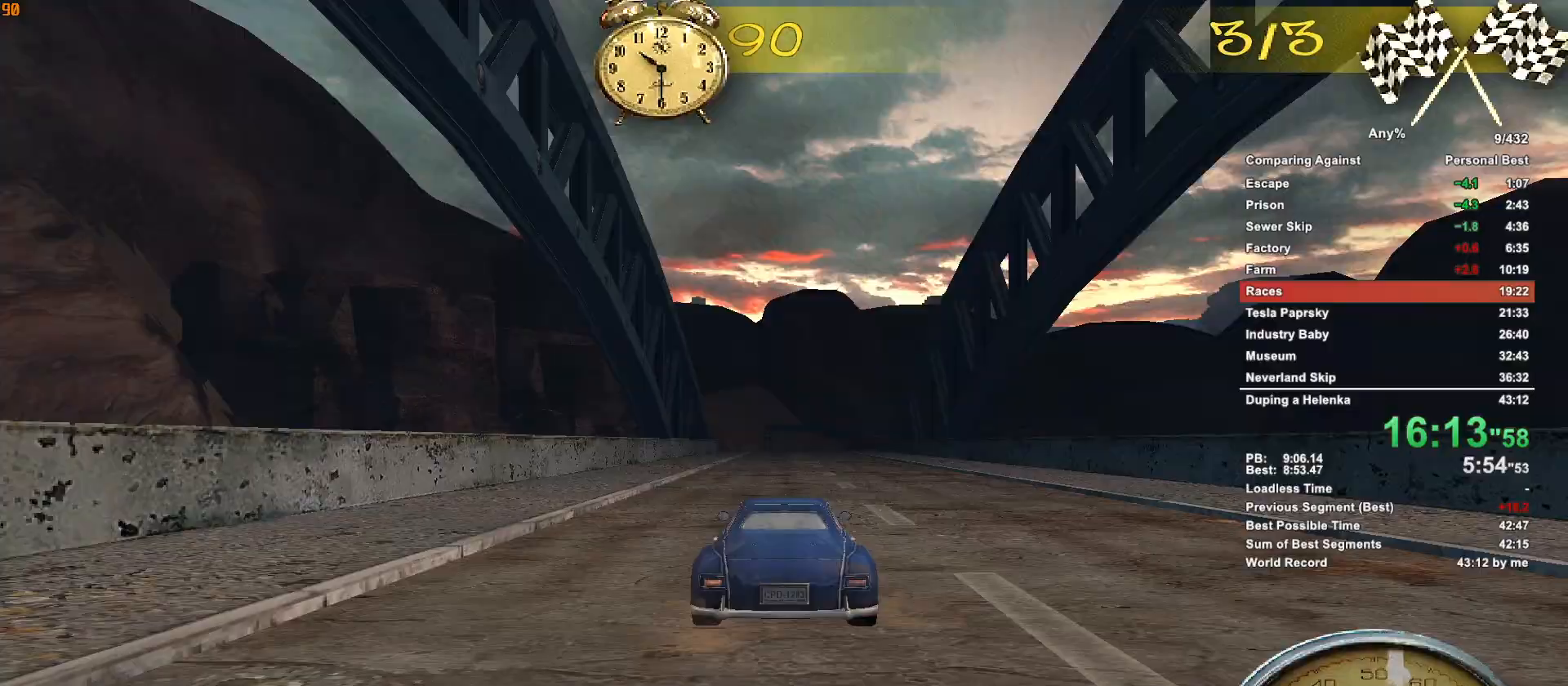
{"keys": ["w"], "mouse": [], "events": []}
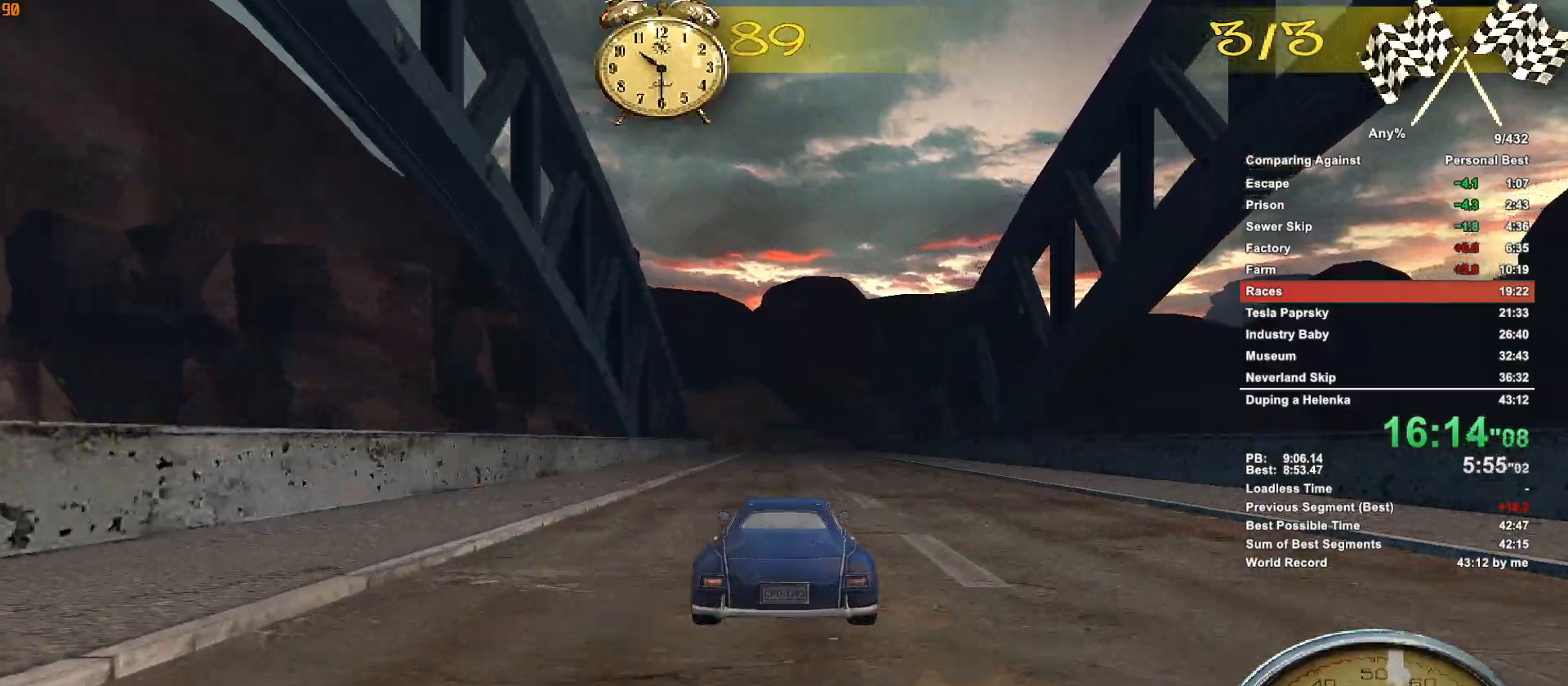
{"keys": ["w"], "mouse": [], "events": []}
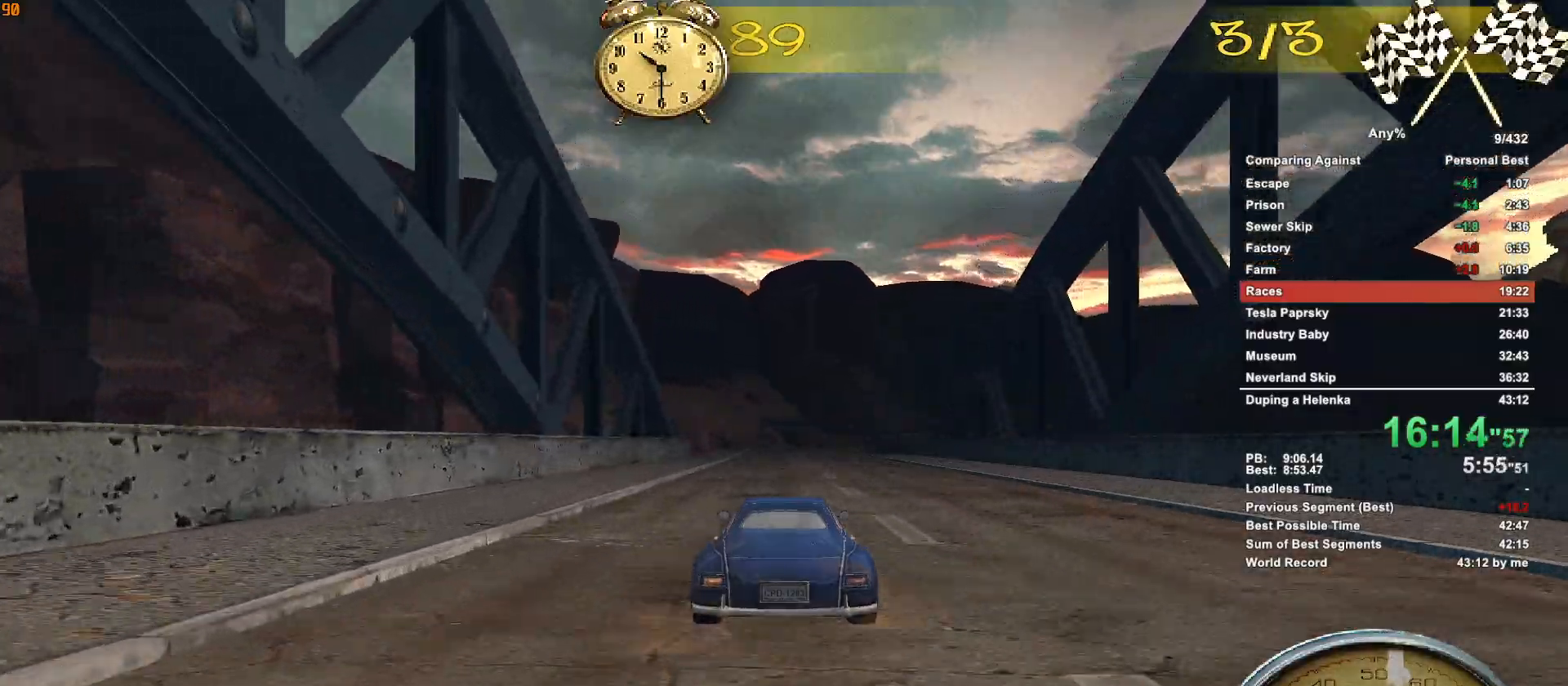
{"keys": ["w"], "mouse": [], "events": []}
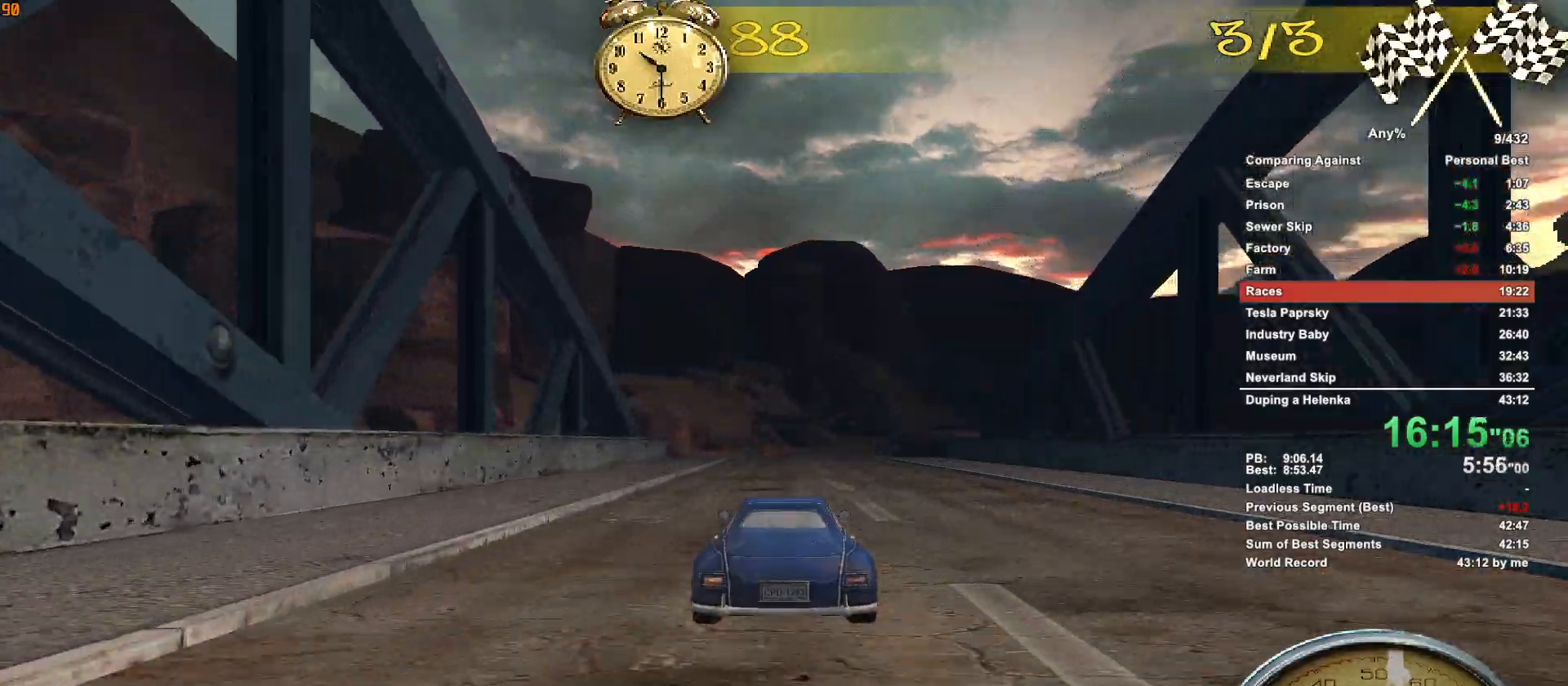
{"keys": ["w"], "mouse": [], "events": []}
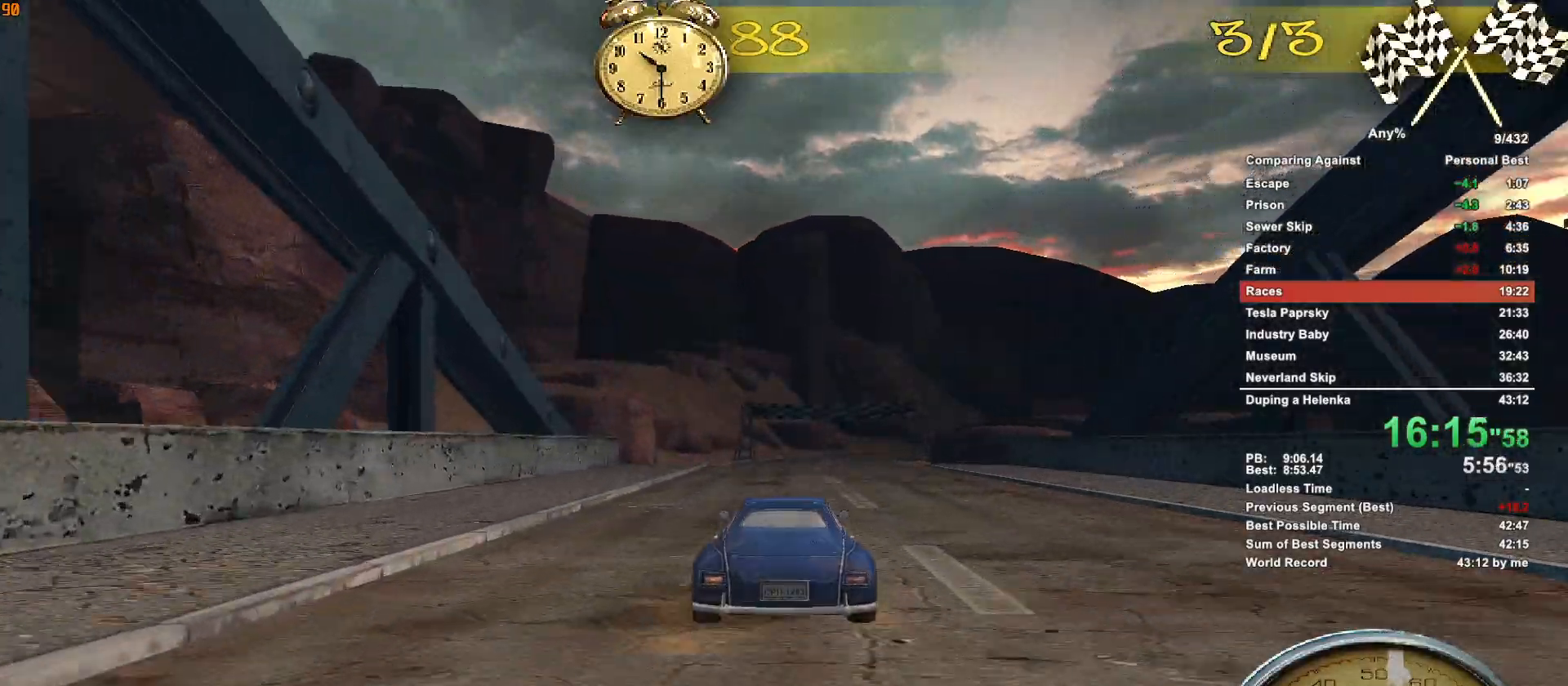
{"keys": ["w"], "mouse": [], "events": []}
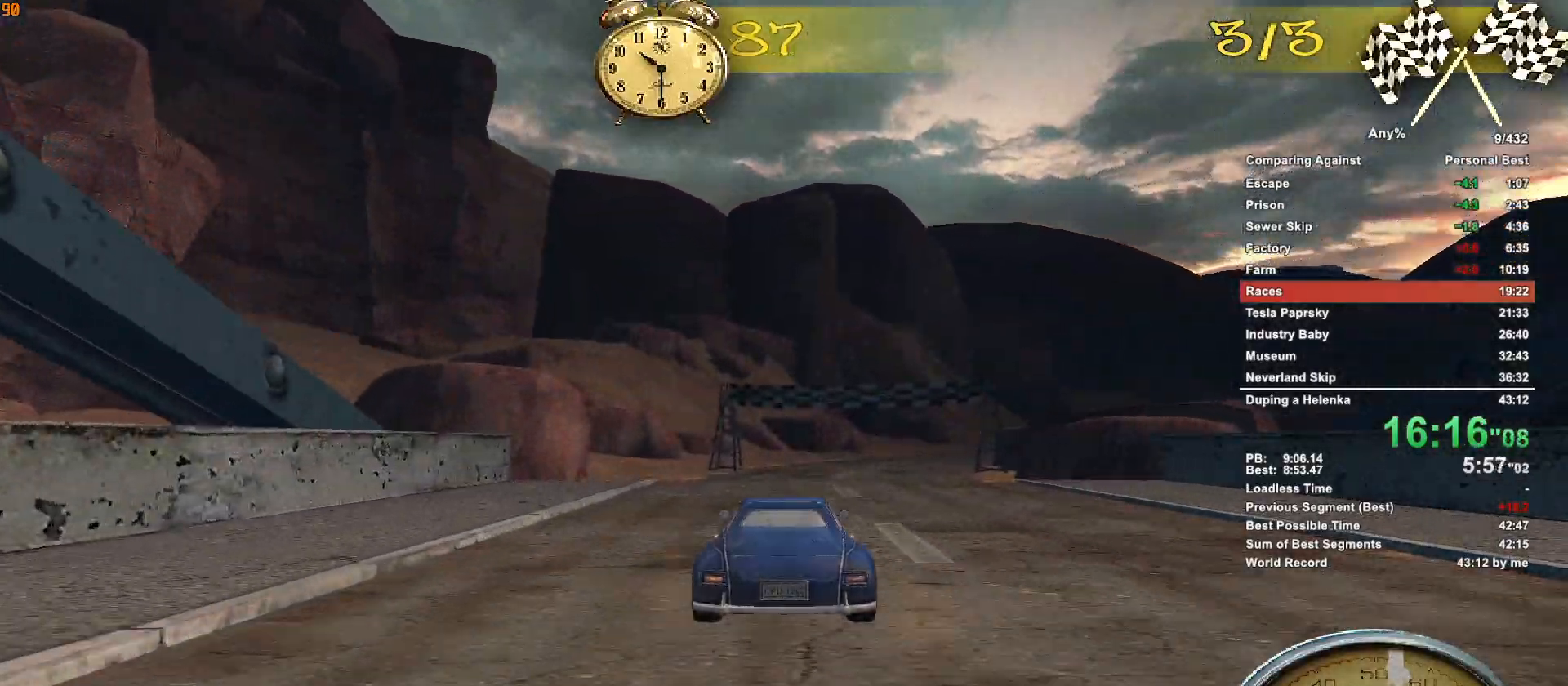
{"keys": ["d", "w"], "mouse": [], "events": [[167, "d", "down"]]}
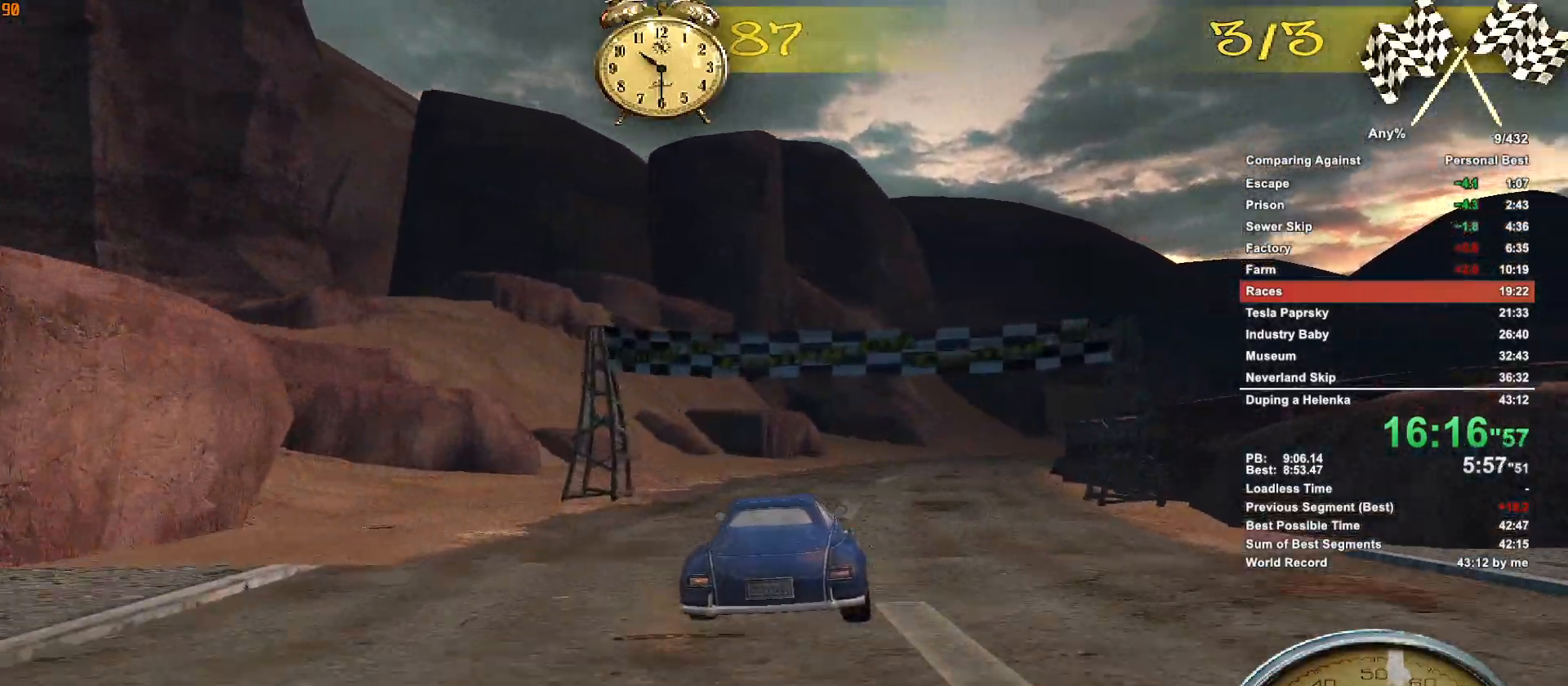
{"keys": ["d", "w"], "mouse": [], "events": [[133, "d", "up"], [417, "d", "down"]]}
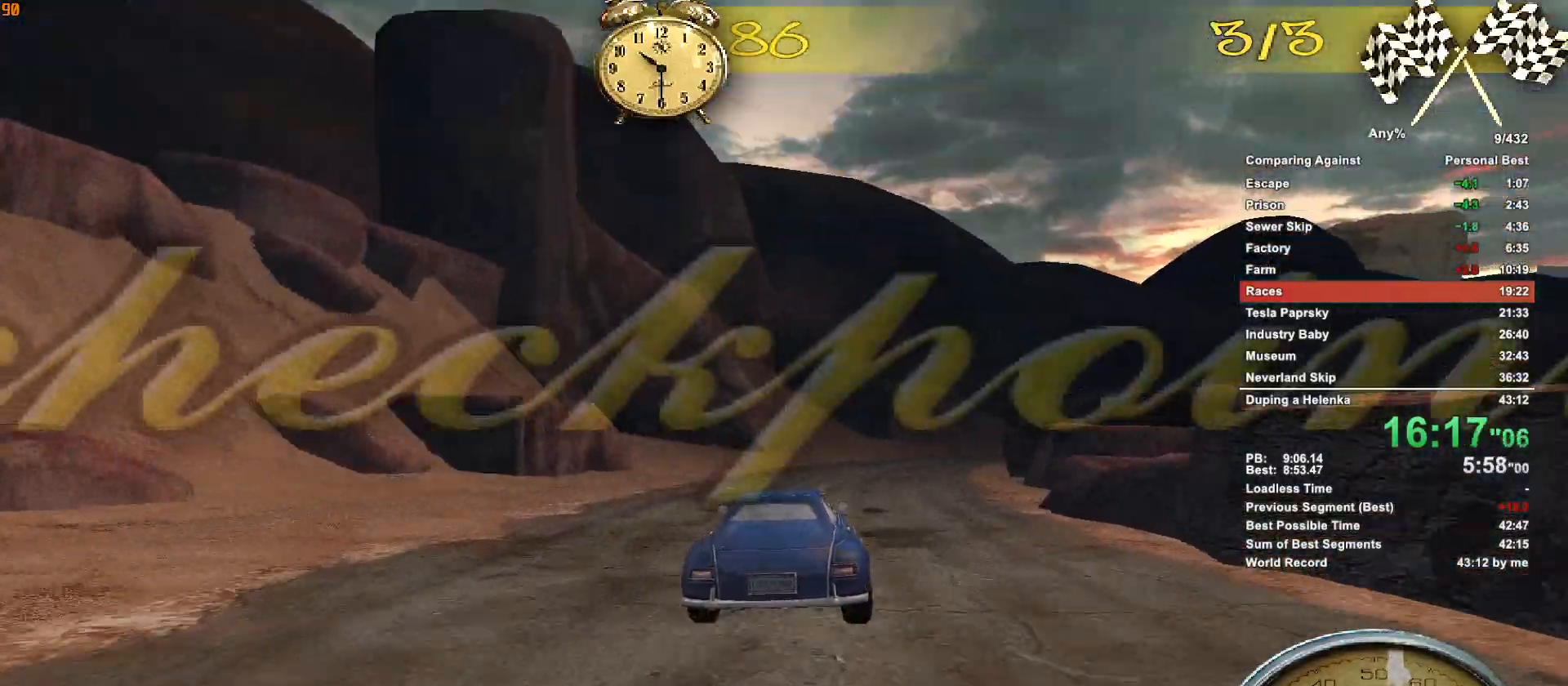
{"keys": ["d", "w"], "mouse": [], "events": [[200, "d", "up"], [333, "d", "down"]]}
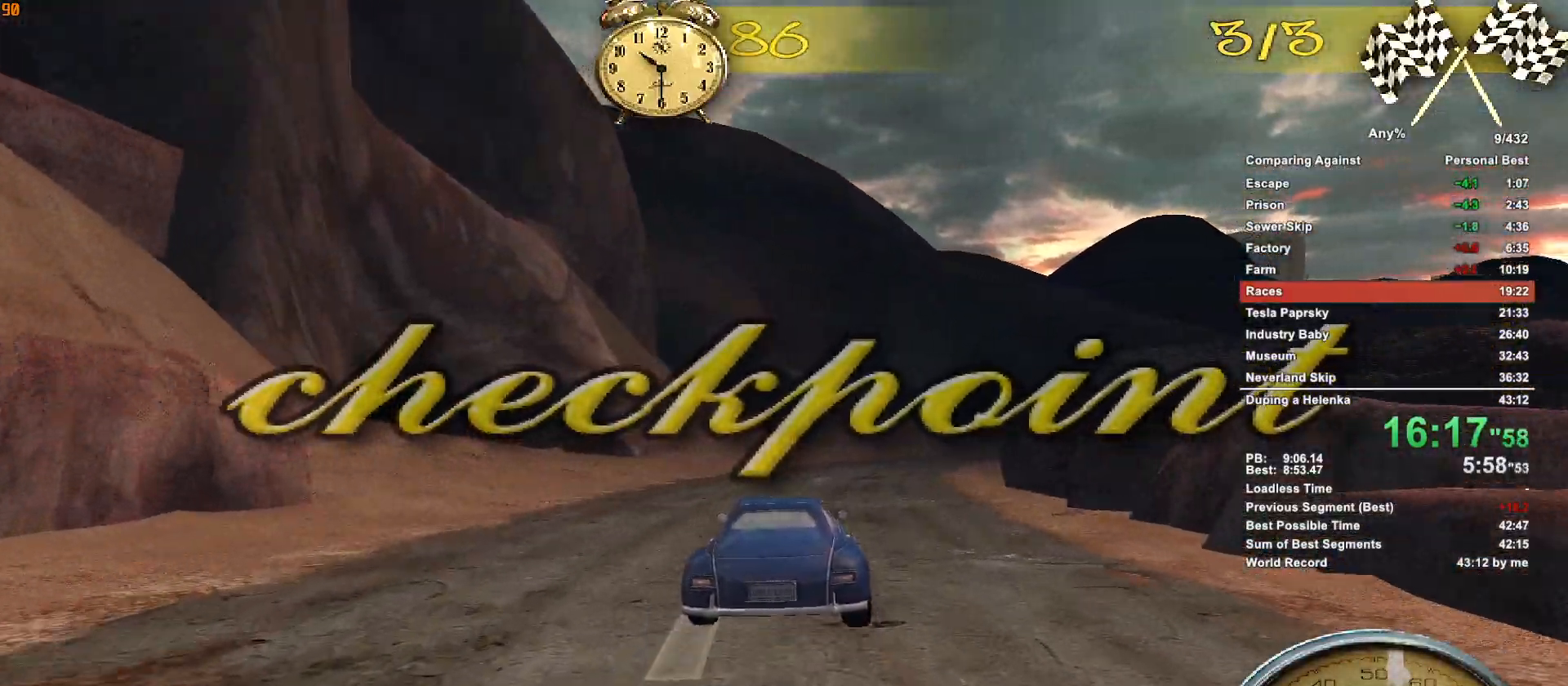
{"keys": ["w"], "mouse": [], "events": [[167, "d", "up"]]}
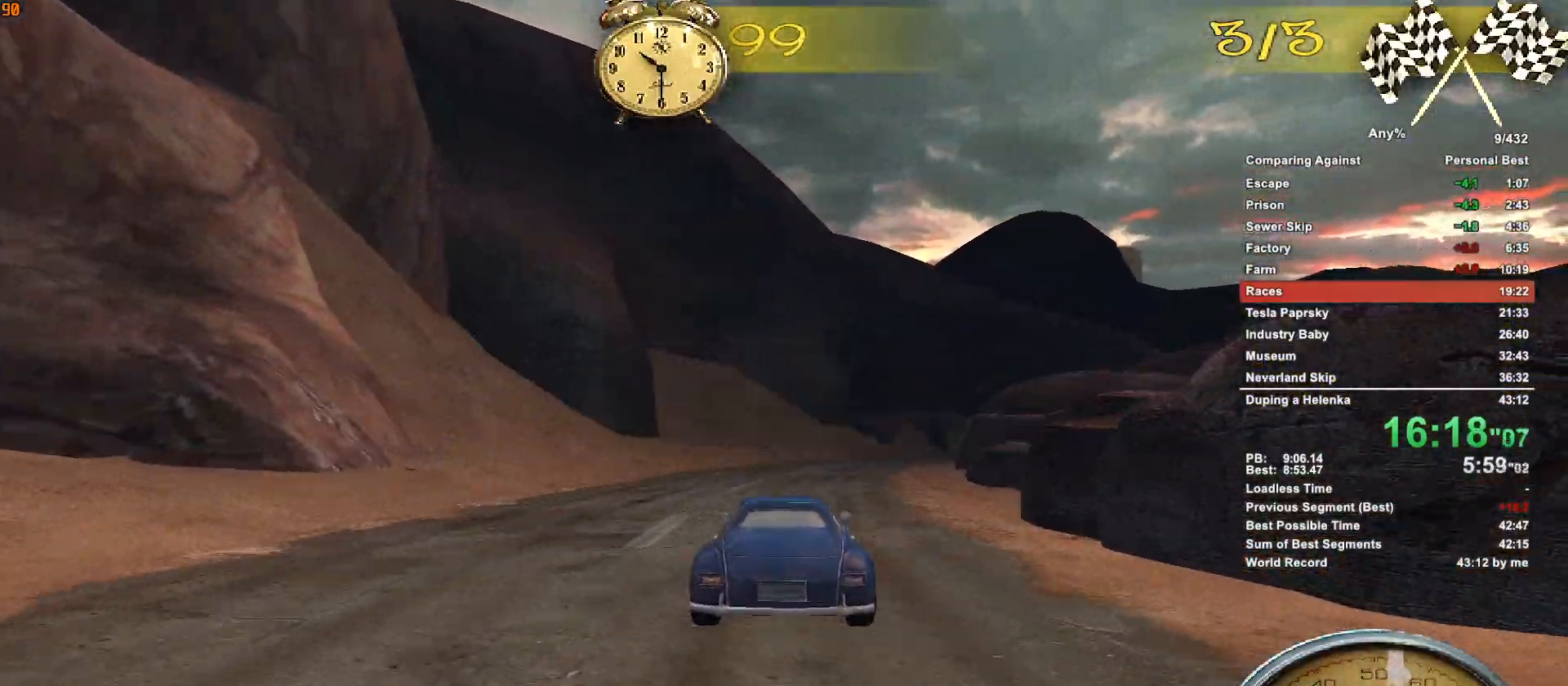
{"keys": ["w"], "mouse": [], "events": [[83, "d", "down"], [417, "d", "up"]]}
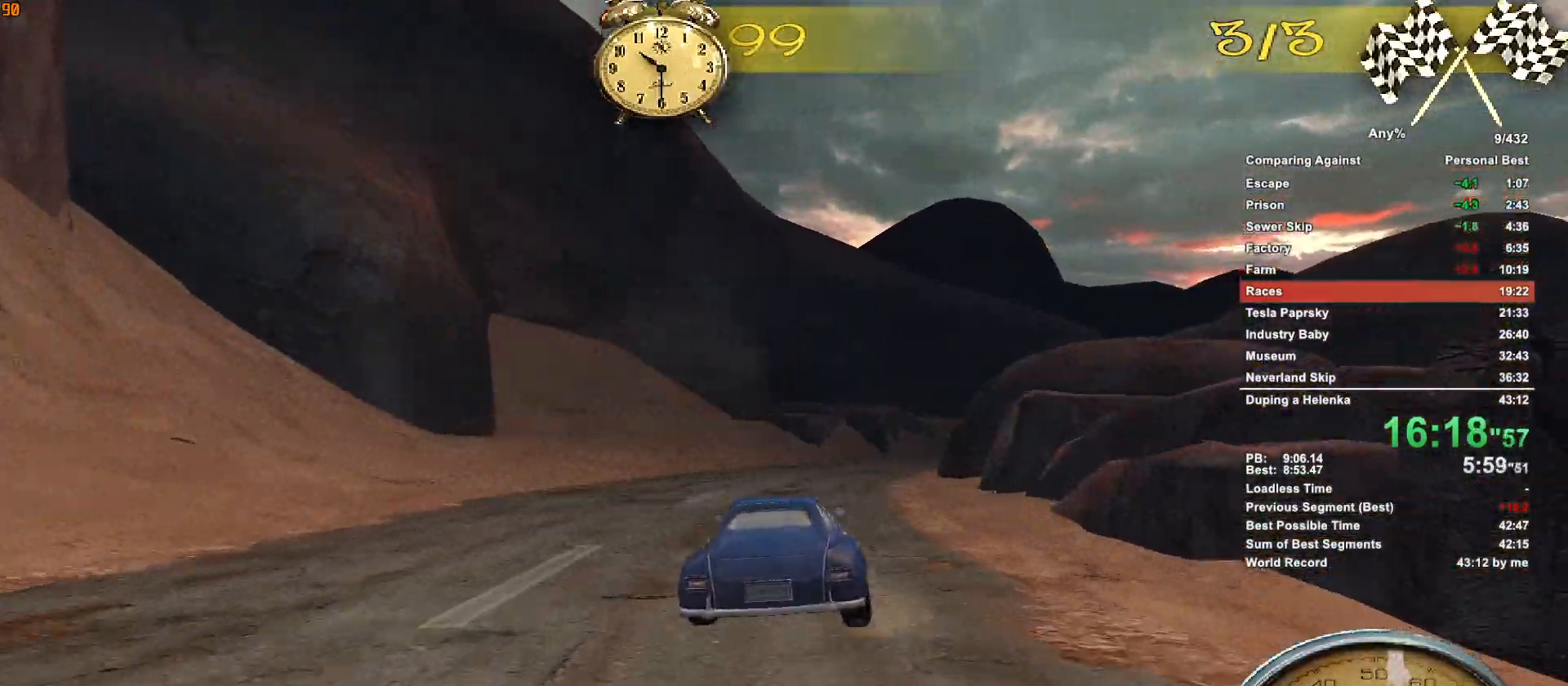
{"keys": ["d", "w"], "mouse": [], "events": [[200, "d", "down"]]}
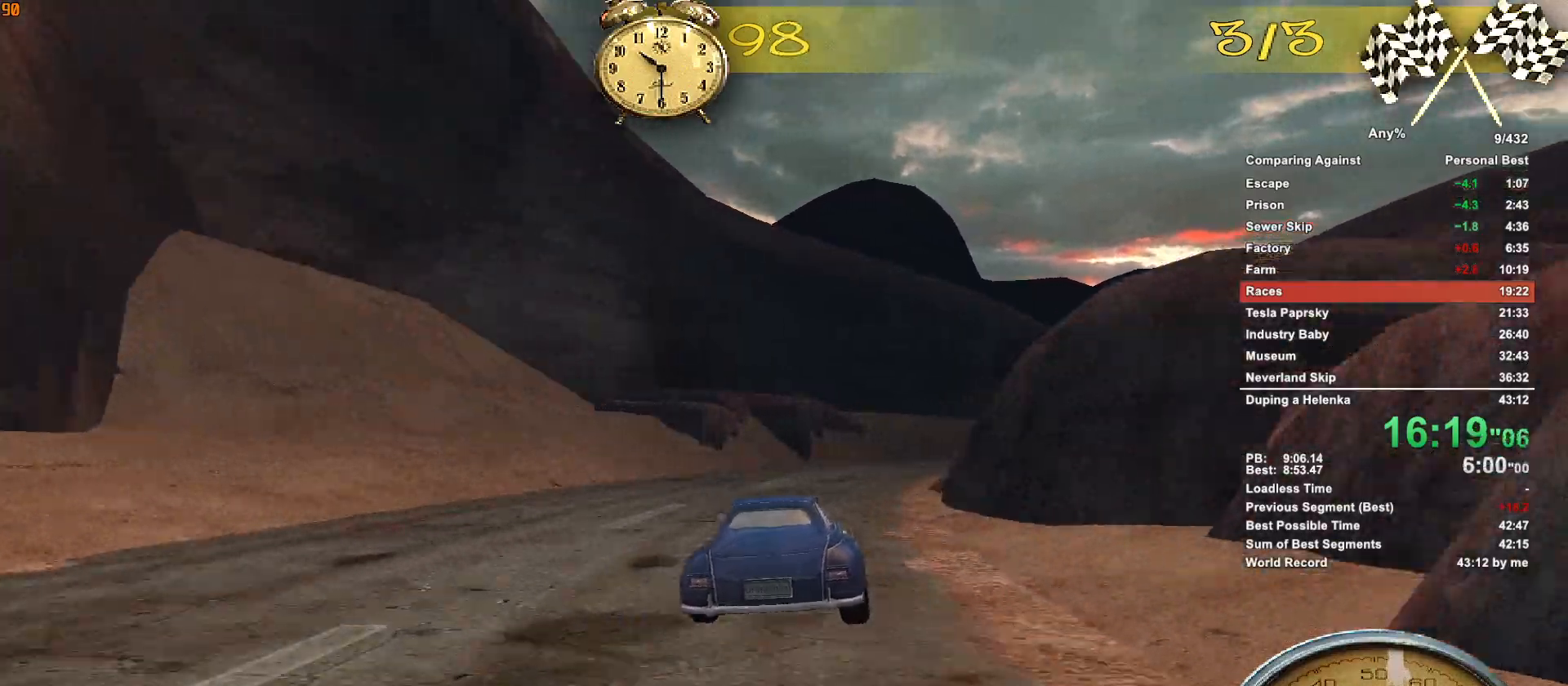
{"keys": ["d", "w"], "mouse": [], "events": [[33, "d", "up"], [350, "d", "down"]]}
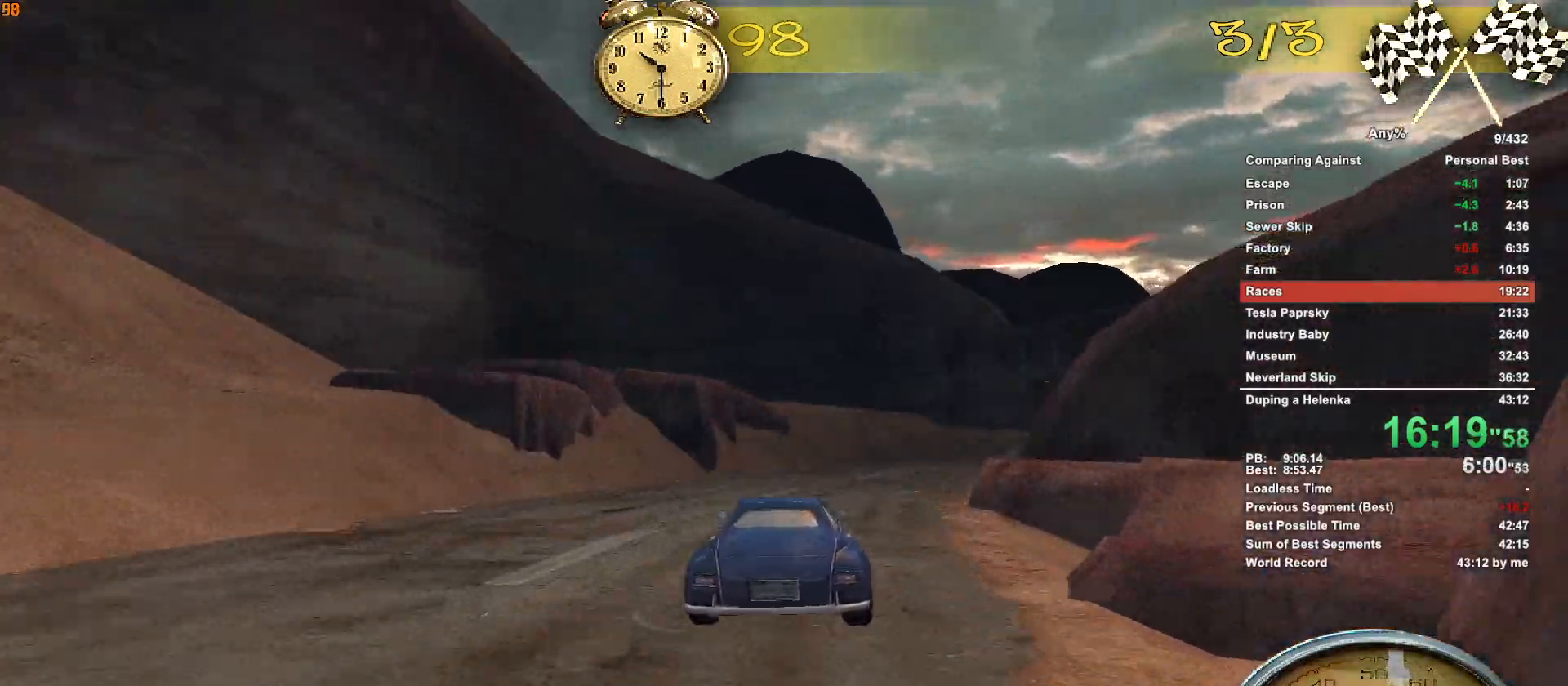
{"keys": ["d", "w"], "mouse": [], "events": []}
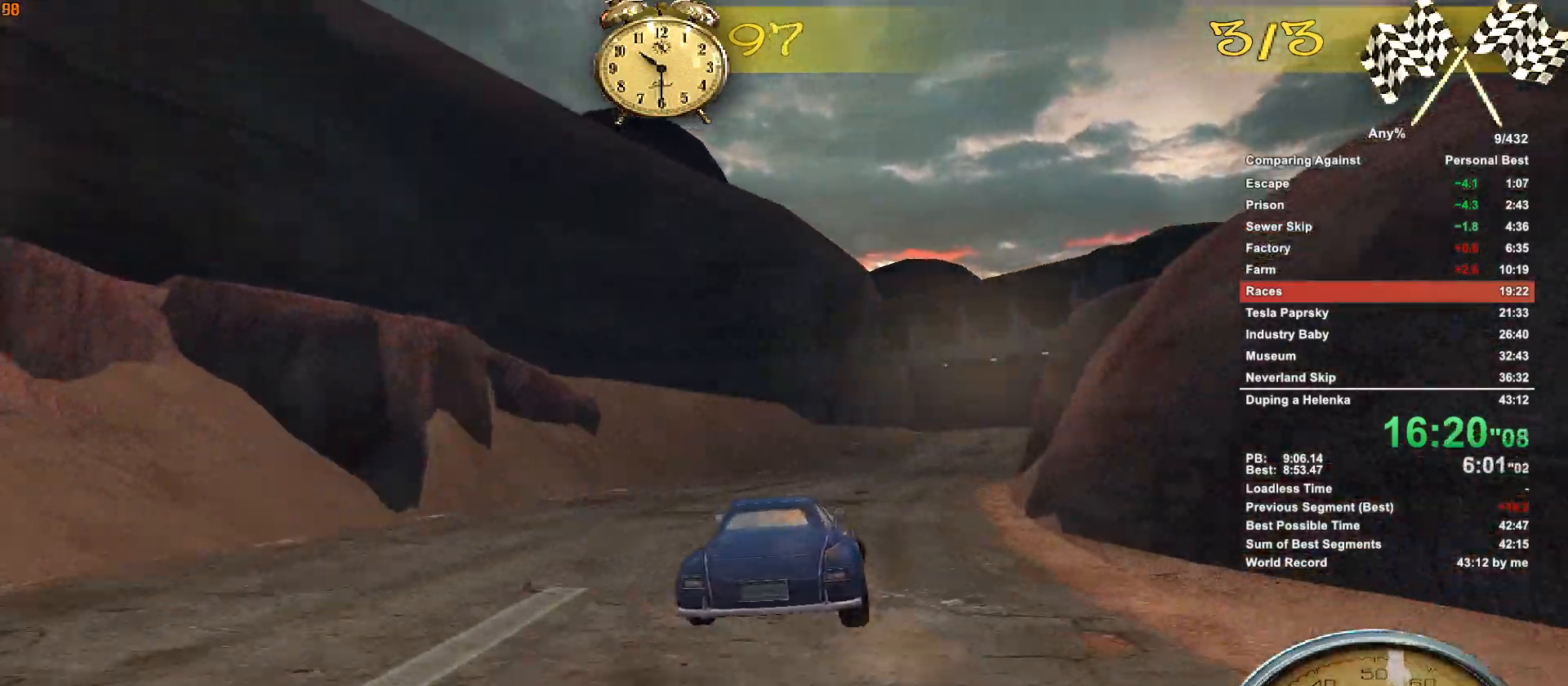
{"keys": ["w"], "mouse": [], "events": [[100, "d", "up"]]}
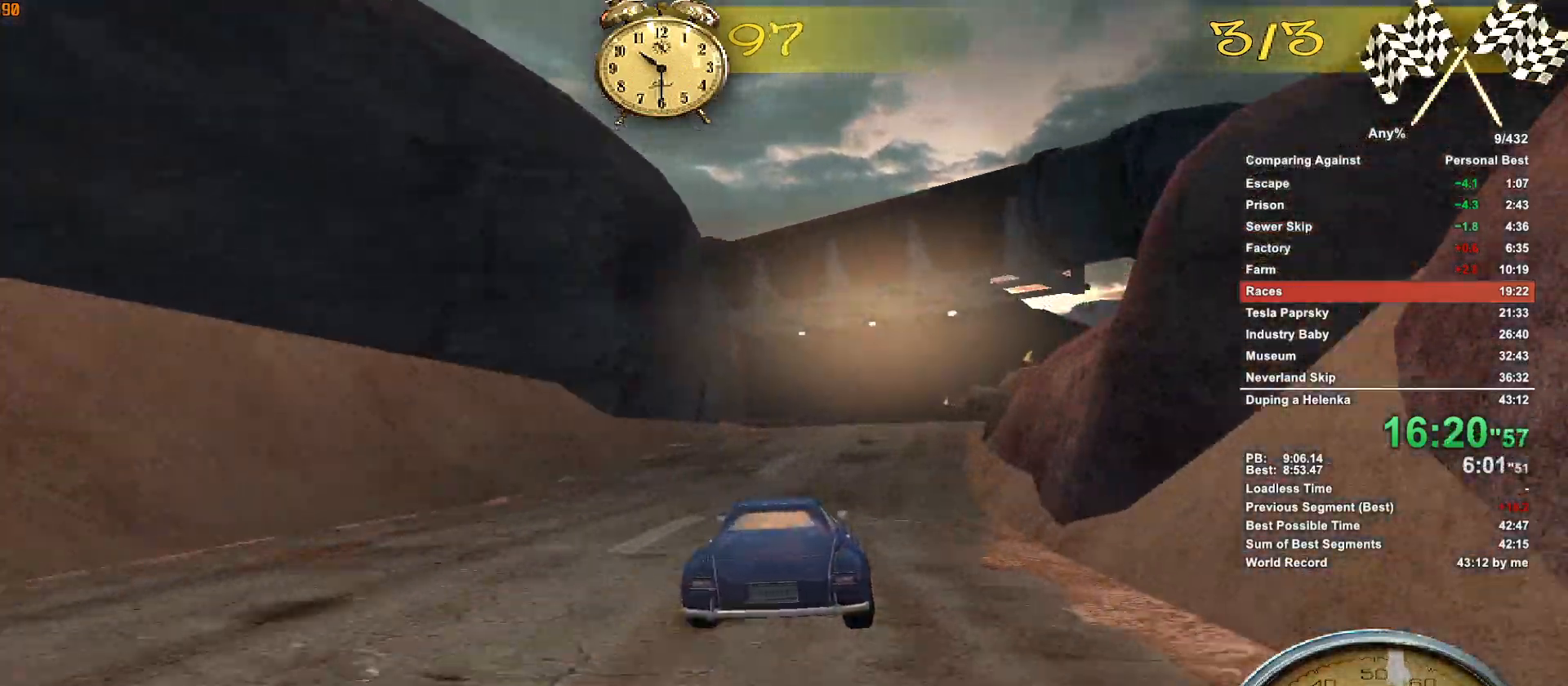
{"keys": ["s"], "mouse": [], "events": [[167, "d", "down"], [267, "w", "up"], [300, "d", "up"], [450, "s", "down"]]}
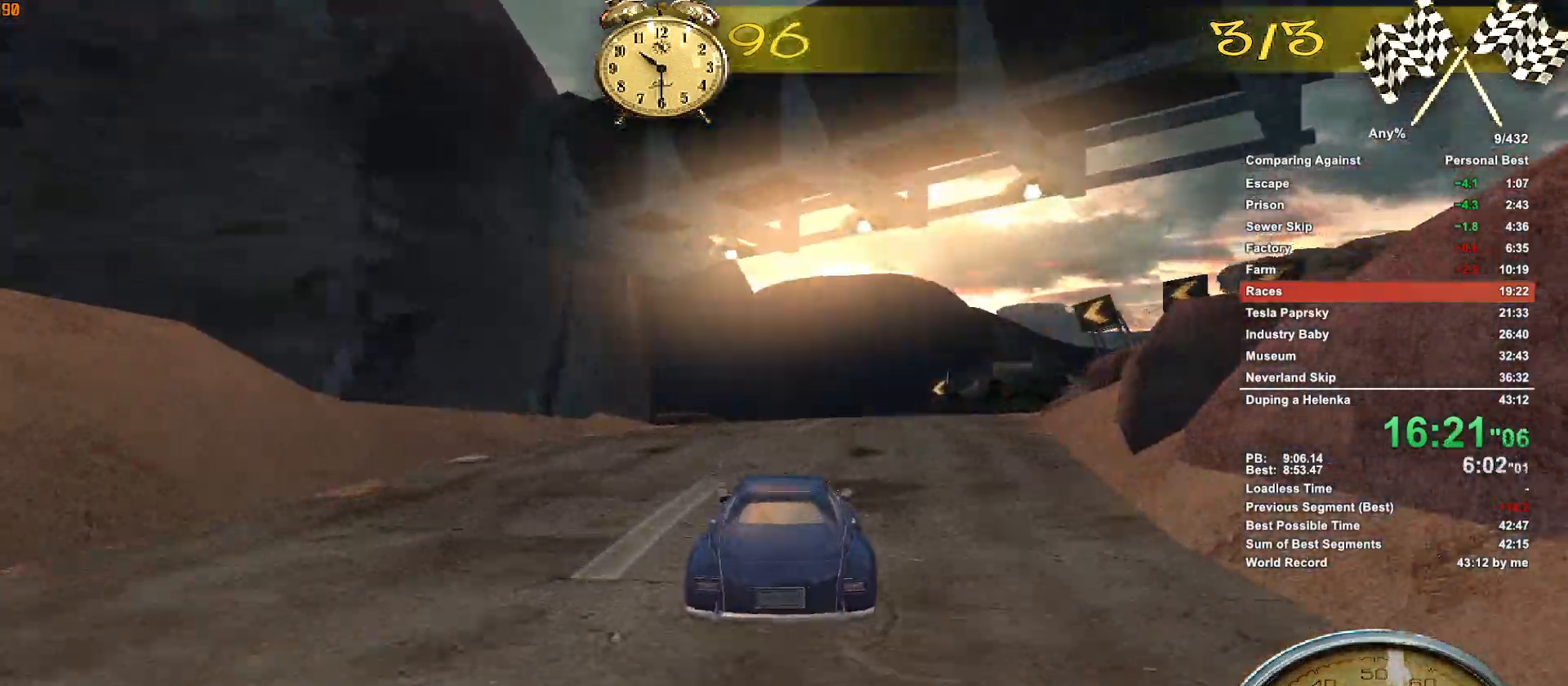
{"keys": [], "mouse": [], "events": [[233, "d", "down"], [467, "d", "up"], [467, "s", "up"]]}
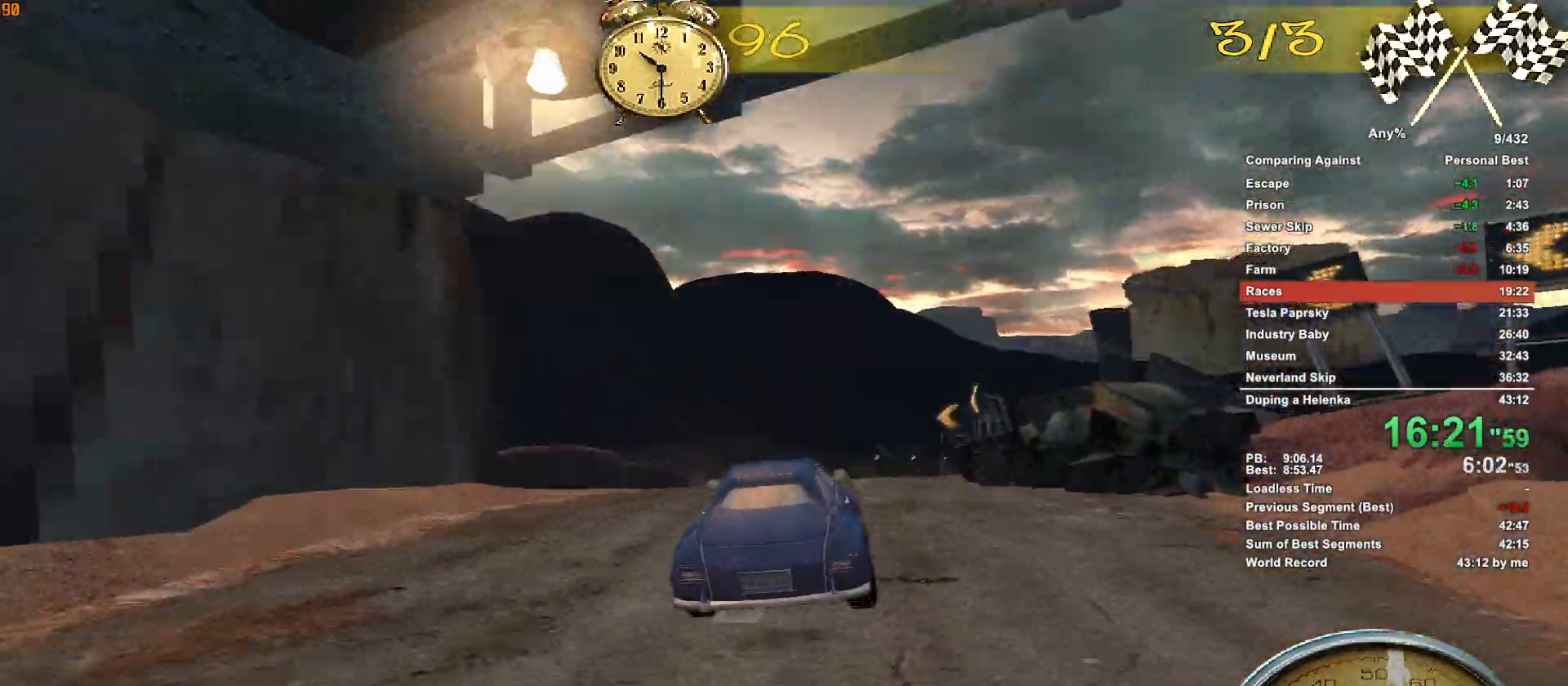
{"keys": ["w"], "mouse": [], "events": [[200, "w", "down"], [283, "d", "down"], [483, "d", "up"]]}
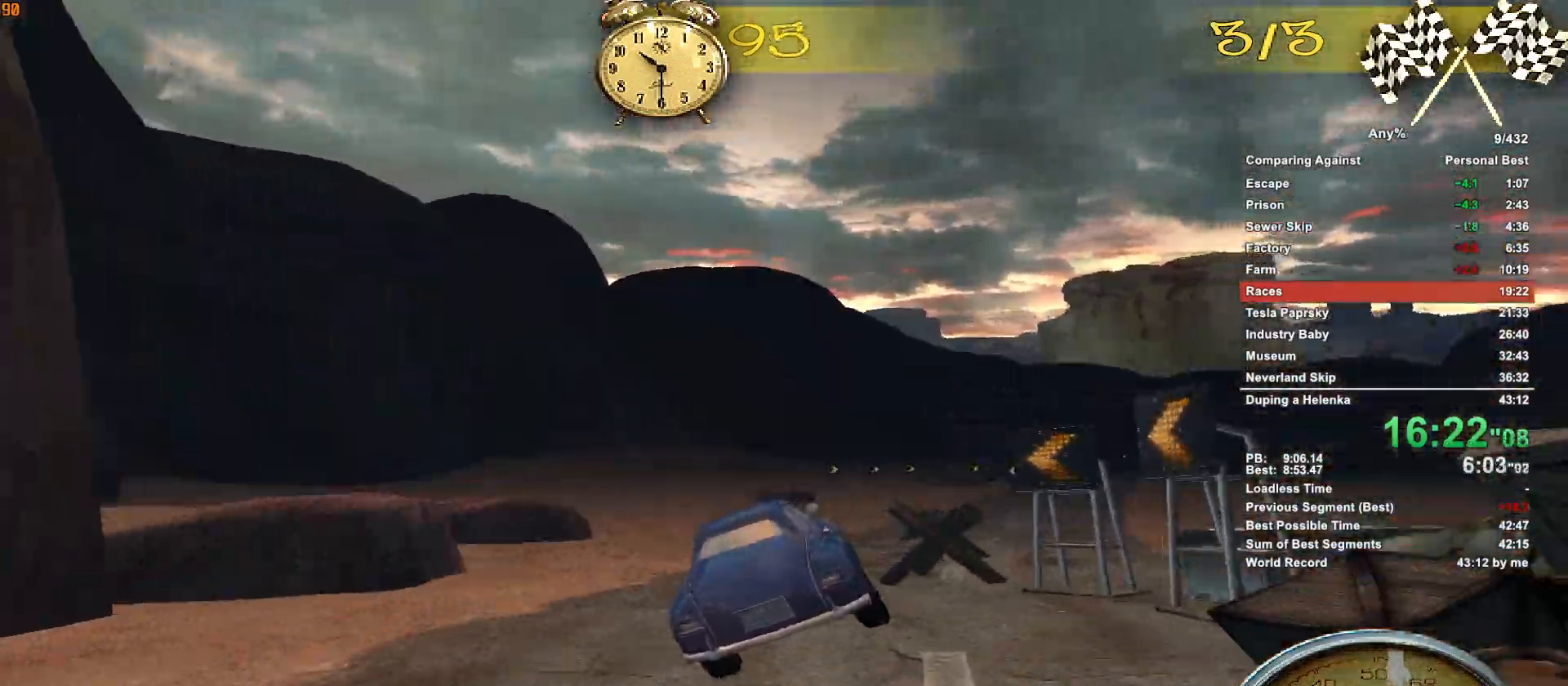
{"keys": ["d", "w"], "mouse": [], "events": [[117, "d", "down"], [267, "d", "up"], [400, "d", "down"]]}
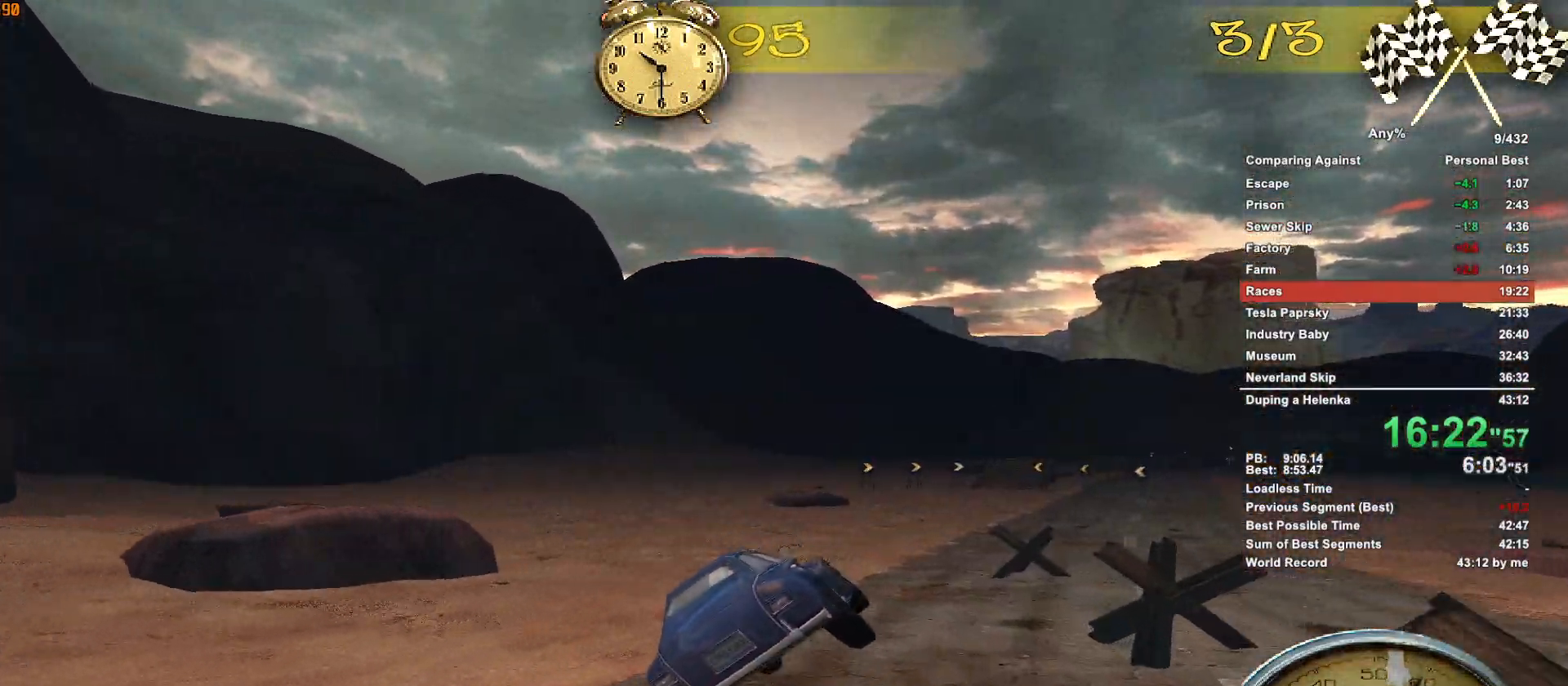
{"keys": ["d", "w"], "mouse": [], "events": [[83, "d", "up"], [233, "d", "down"], [317, "d", "up"], [467, "d", "down"]]}
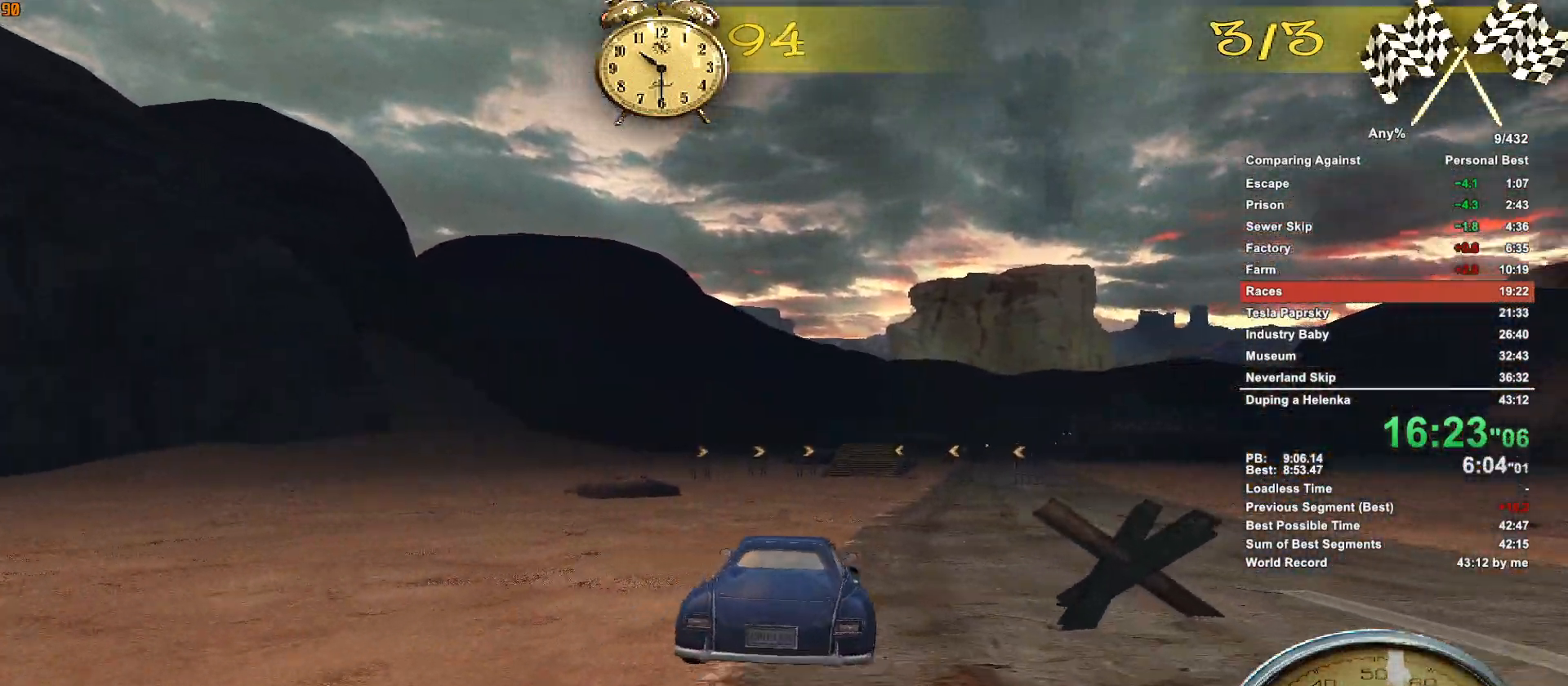
{"keys": ["w"], "mouse": [], "events": [[100, "d", "up"], [200, "d", "down"], [333, "d", "up"]]}
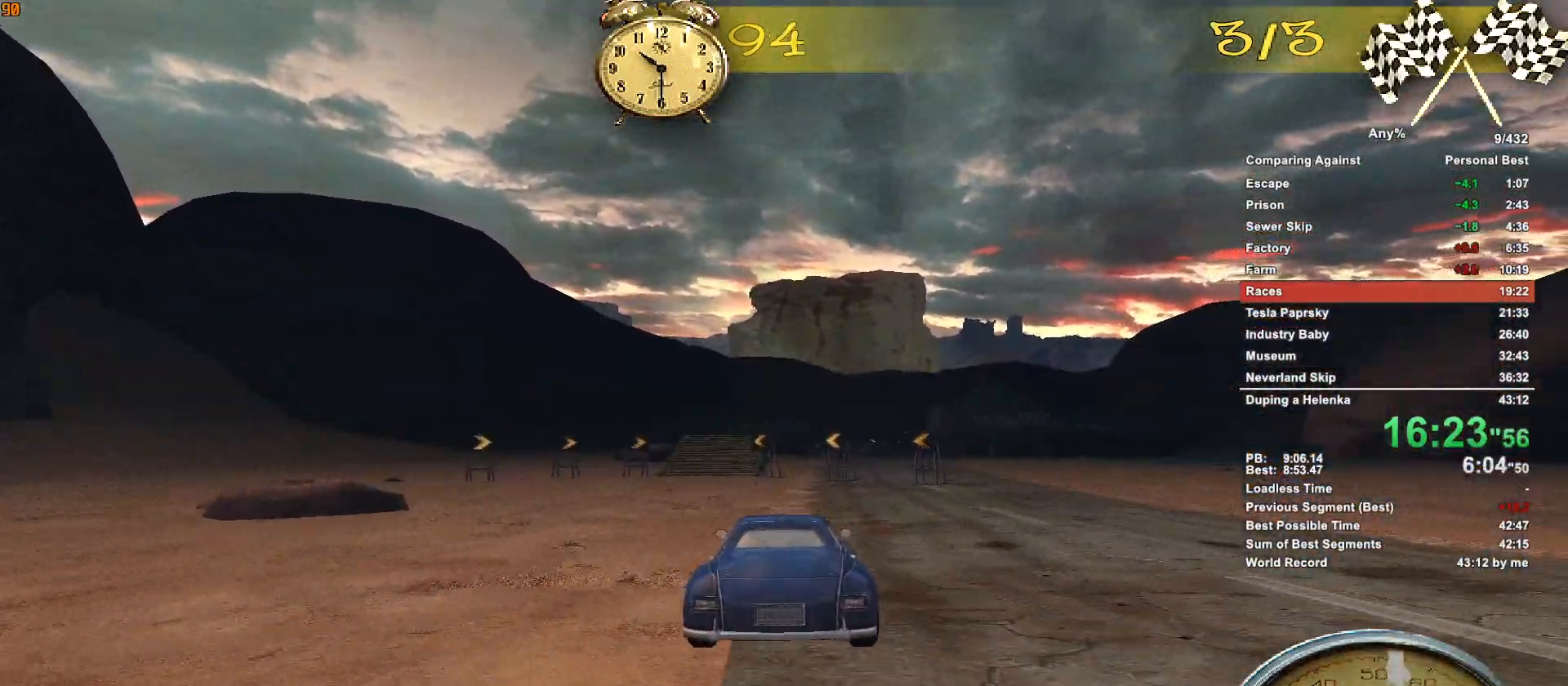
{"keys": ["w"], "mouse": [], "events": [[400, "d", "down"], [450, "d", "up"]]}
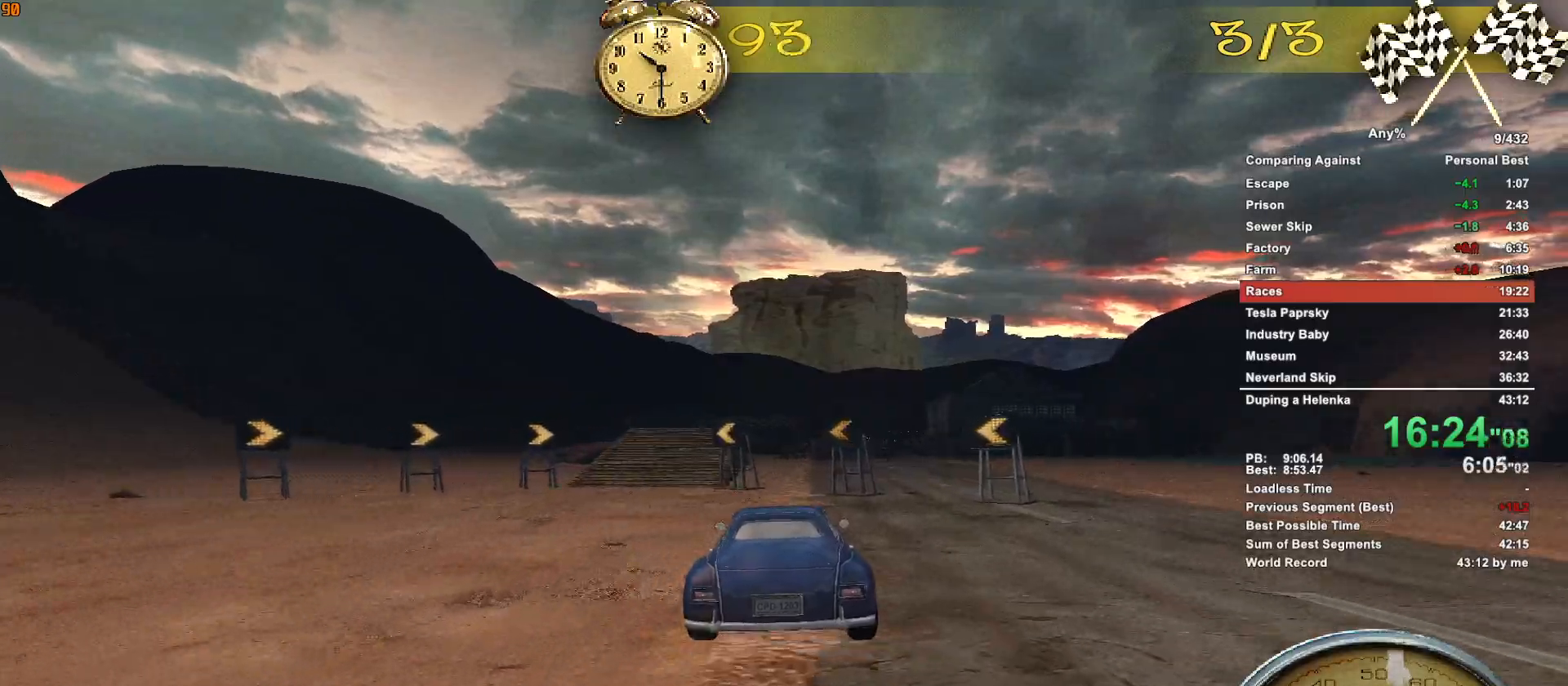
{"keys": ["w"], "mouse": [], "events": []}